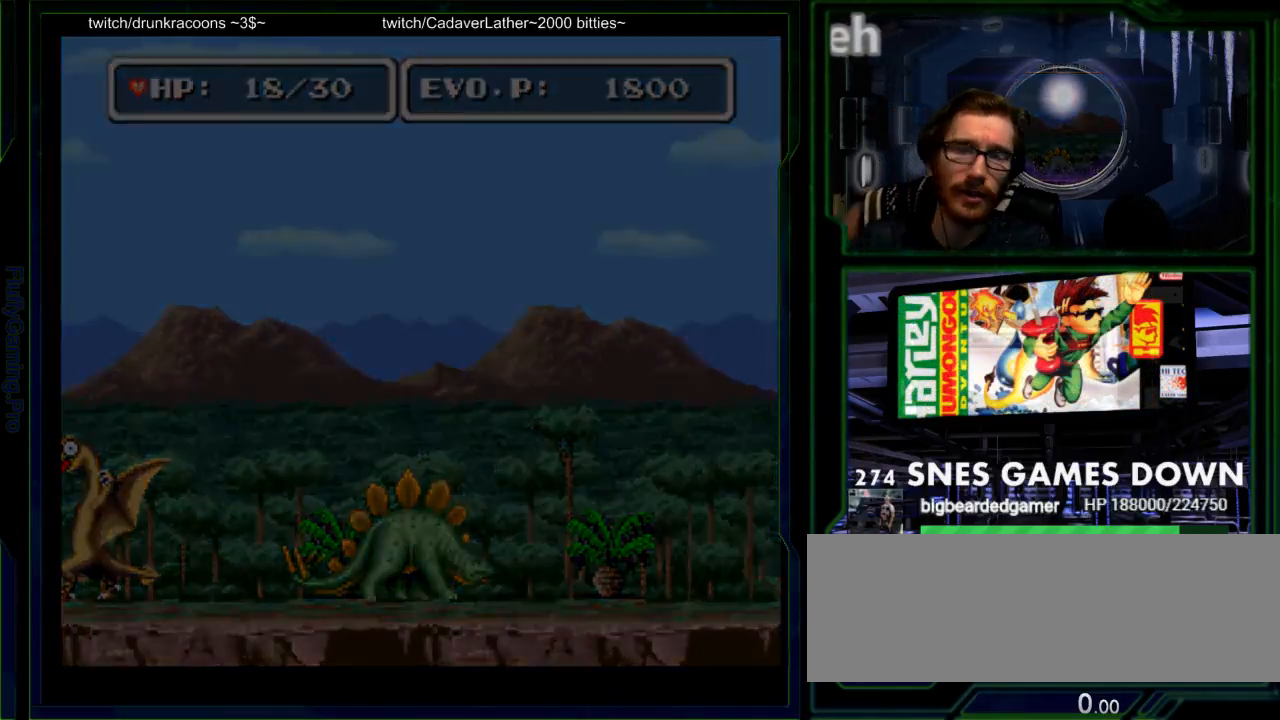
Gameplay with a controller (Nintendo layout); each line is a JSON object with the inputs held at the frame after it. "events" lists button and stick changes between this image and that frame as [ms after this image, input, new state], when the widget could be followed in between. Not read: L3 R3 SELECT START.
{"buttons": [], "events": []}
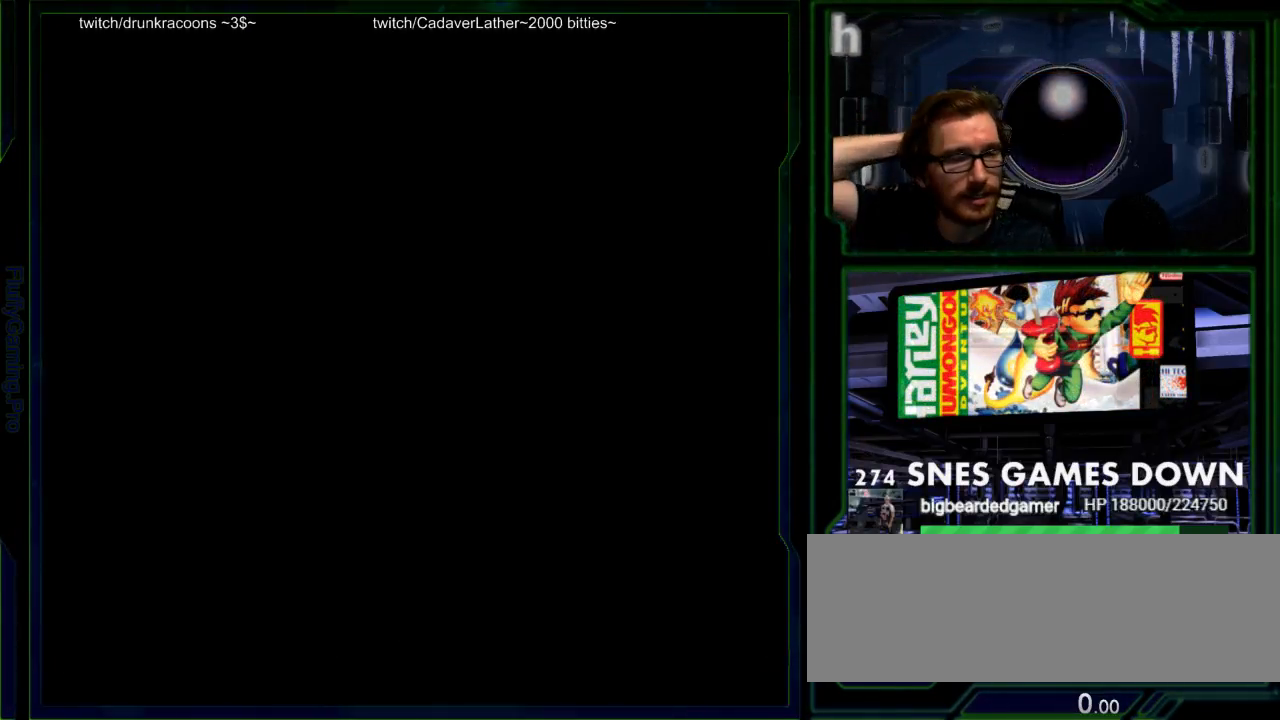
{"buttons": [], "events": []}
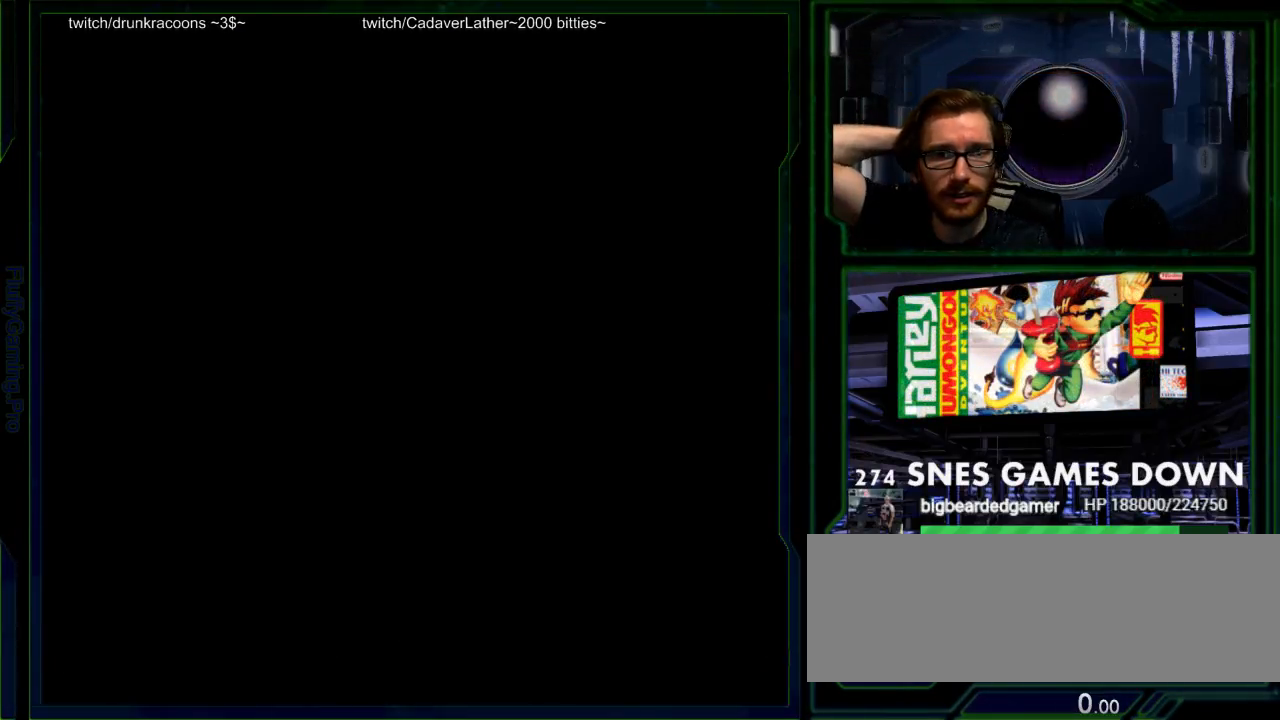
{"buttons": [], "events": []}
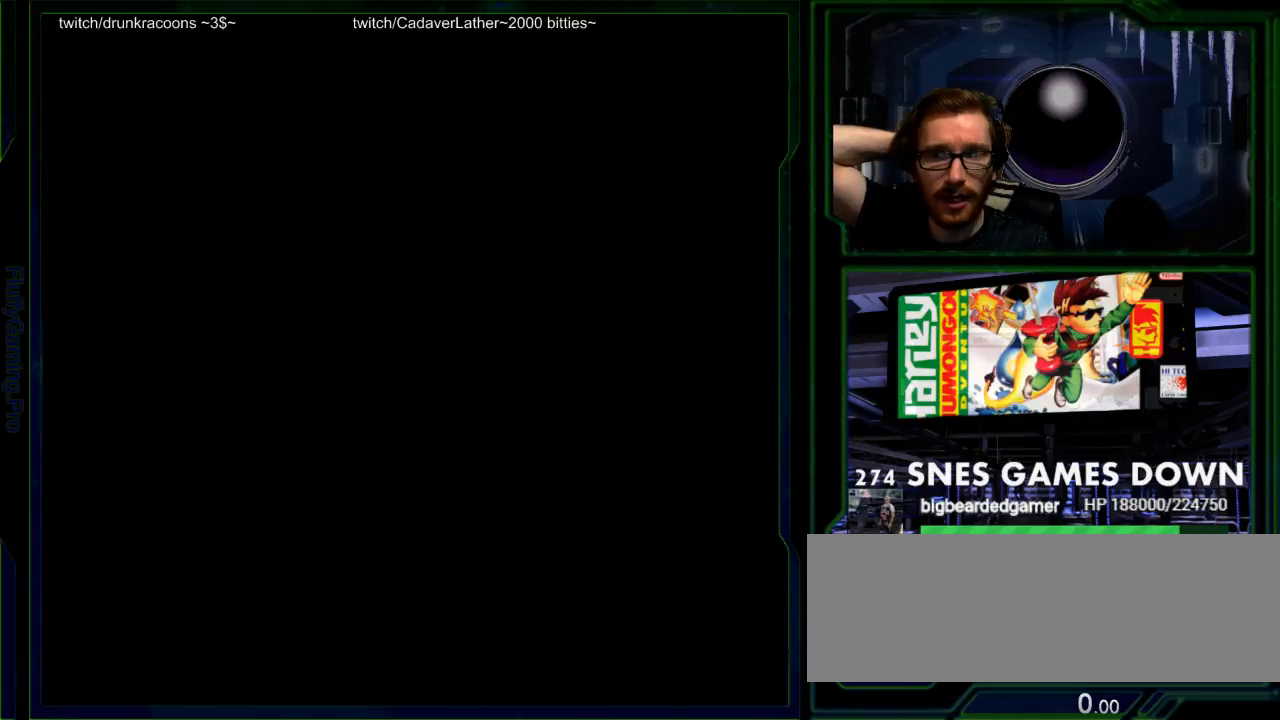
{"buttons": [], "events": [[33, "DPAD_RIGHT", "down"], [133, "DPAD_RIGHT", "up"]]}
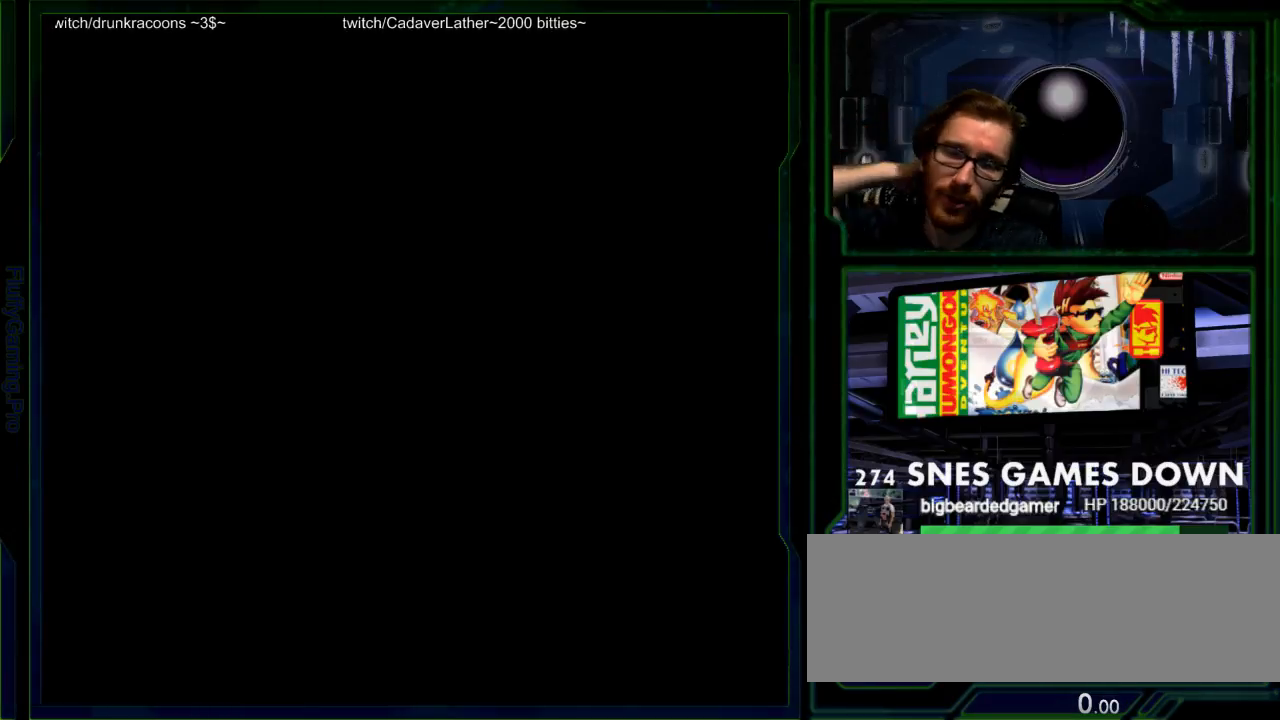
{"buttons": [], "events": []}
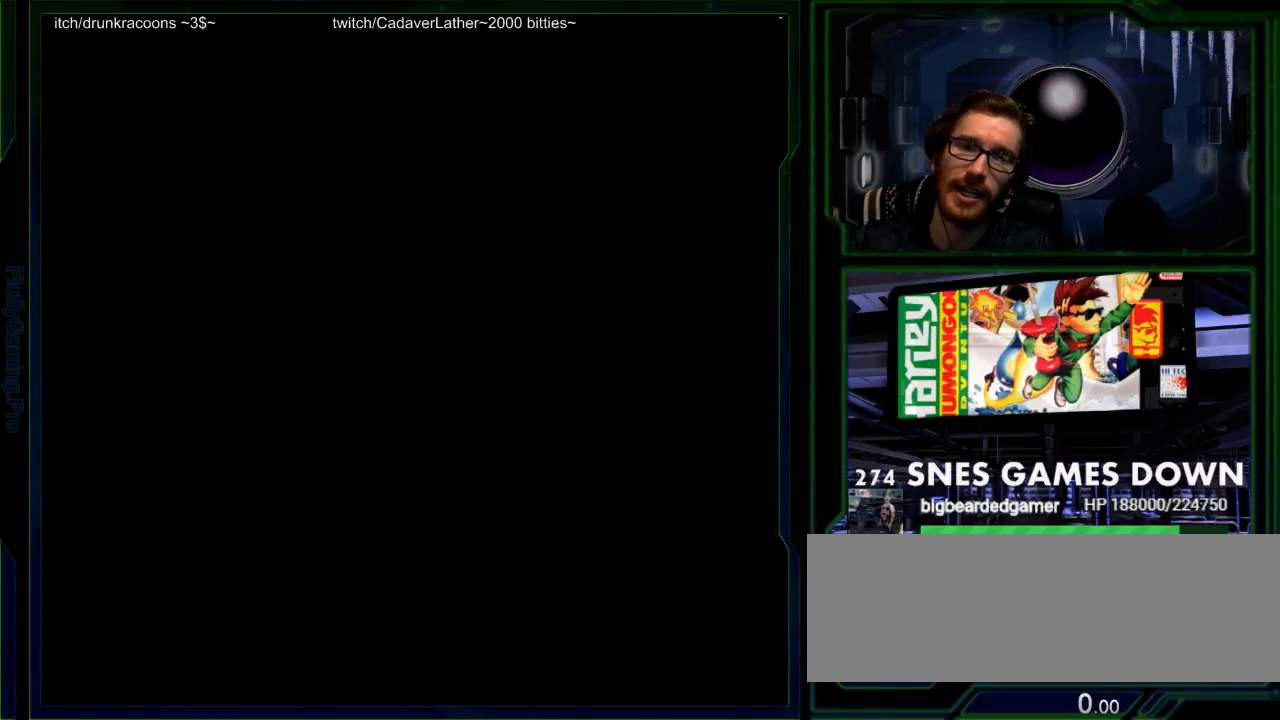
{"buttons": [], "events": []}
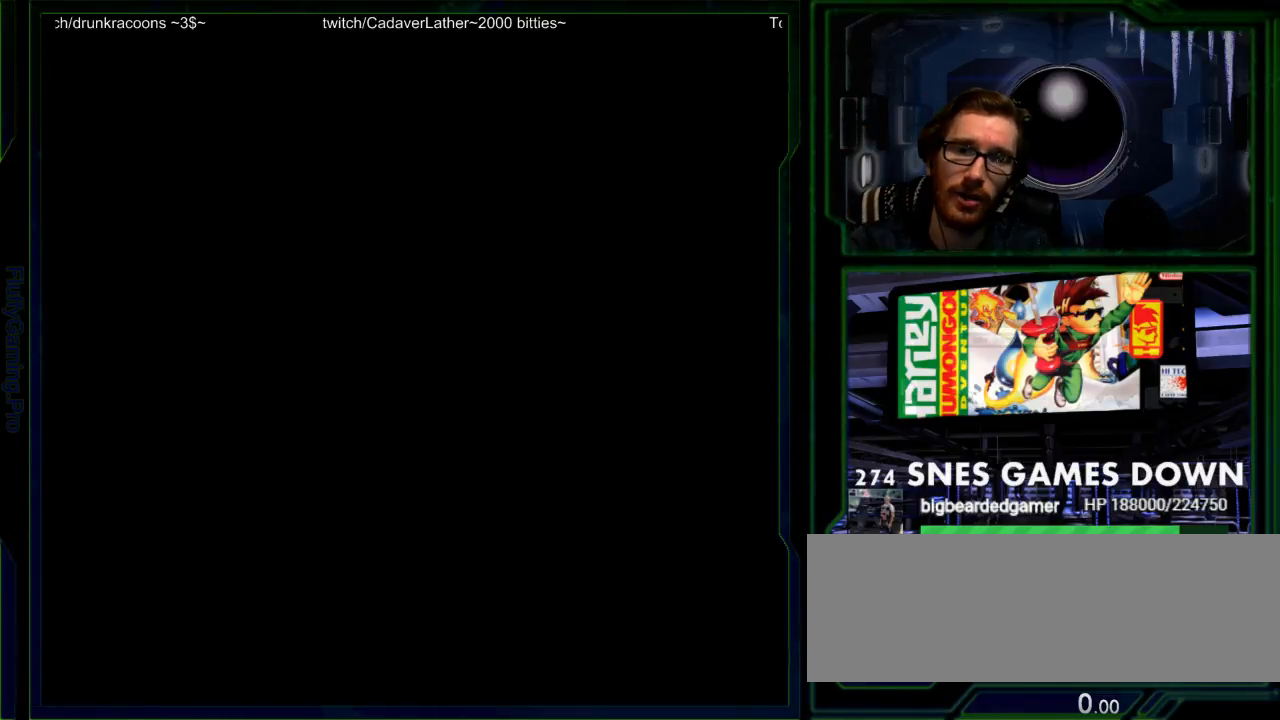
{"buttons": [], "events": []}
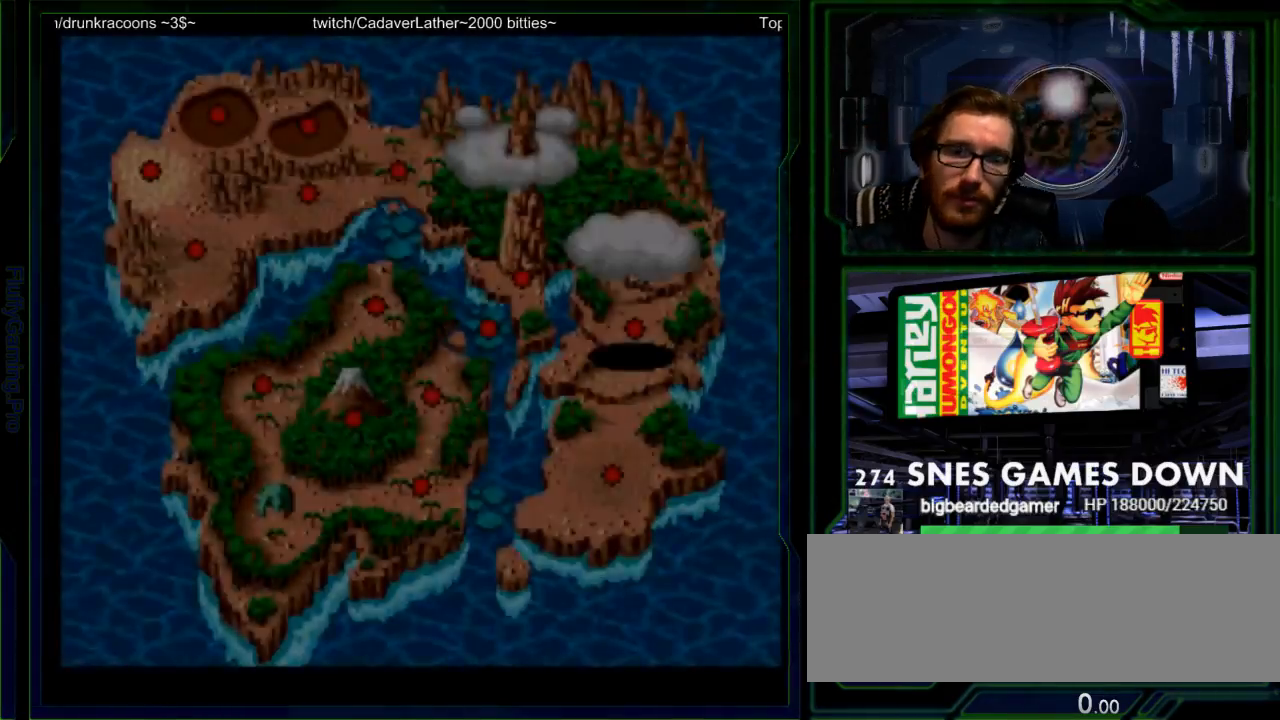
{"buttons": [], "events": []}
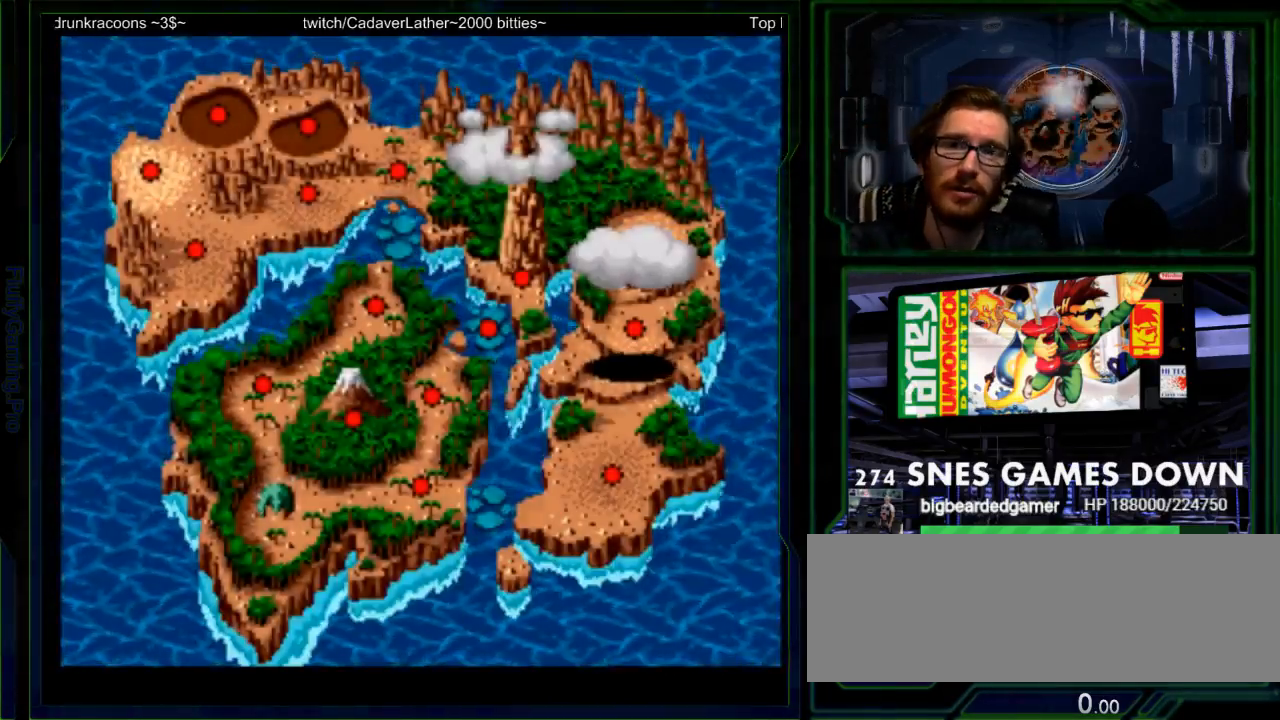
{"buttons": [], "events": [[83, "DPAD_UP", "down"], [250, "DPAD_UP", "up"], [350, "DPAD_UP", "down"], [433, "DPAD_UP", "up"]]}
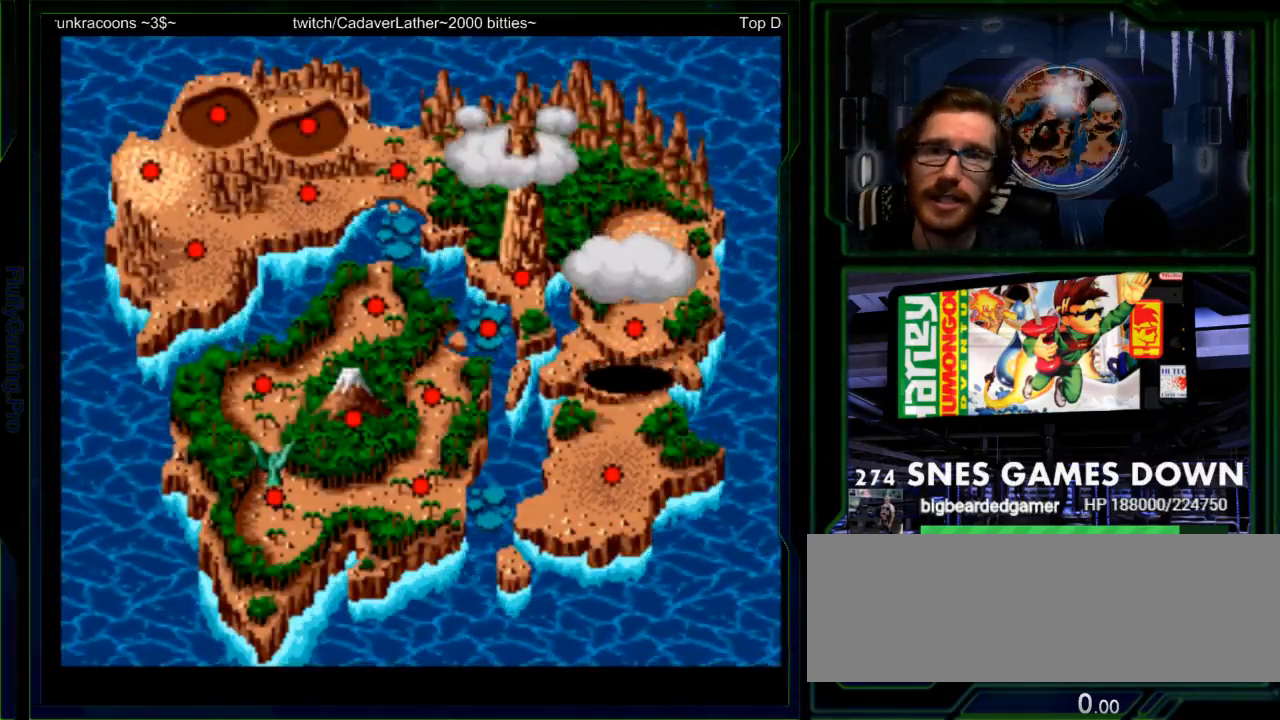
{"buttons": ["B"], "events": [[450, "B", "down"]]}
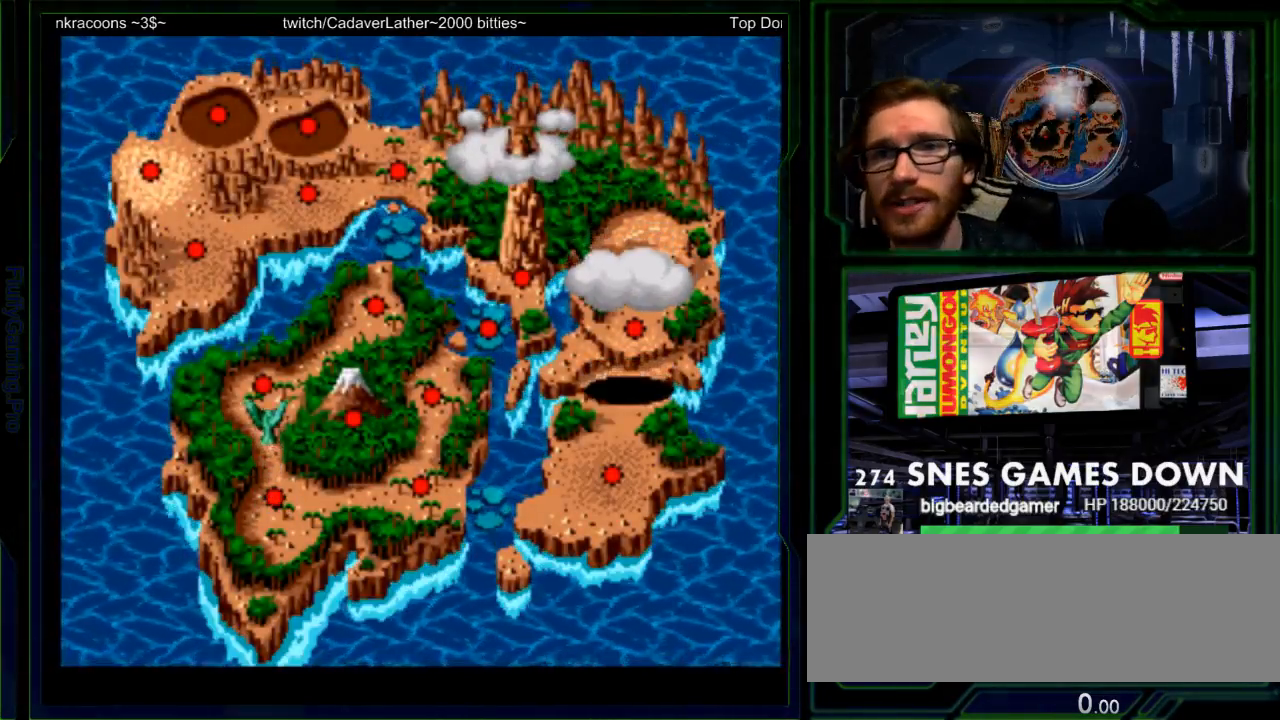
{"buttons": ["DPAD_LEFT"], "events": [[17, "B", "up"], [117, "B", "down"], [183, "B", "up"], [283, "B", "down"], [333, "B", "up"], [400, "B", "down"], [467, "B", "up"], [467, "DPAD_LEFT", "down"]]}
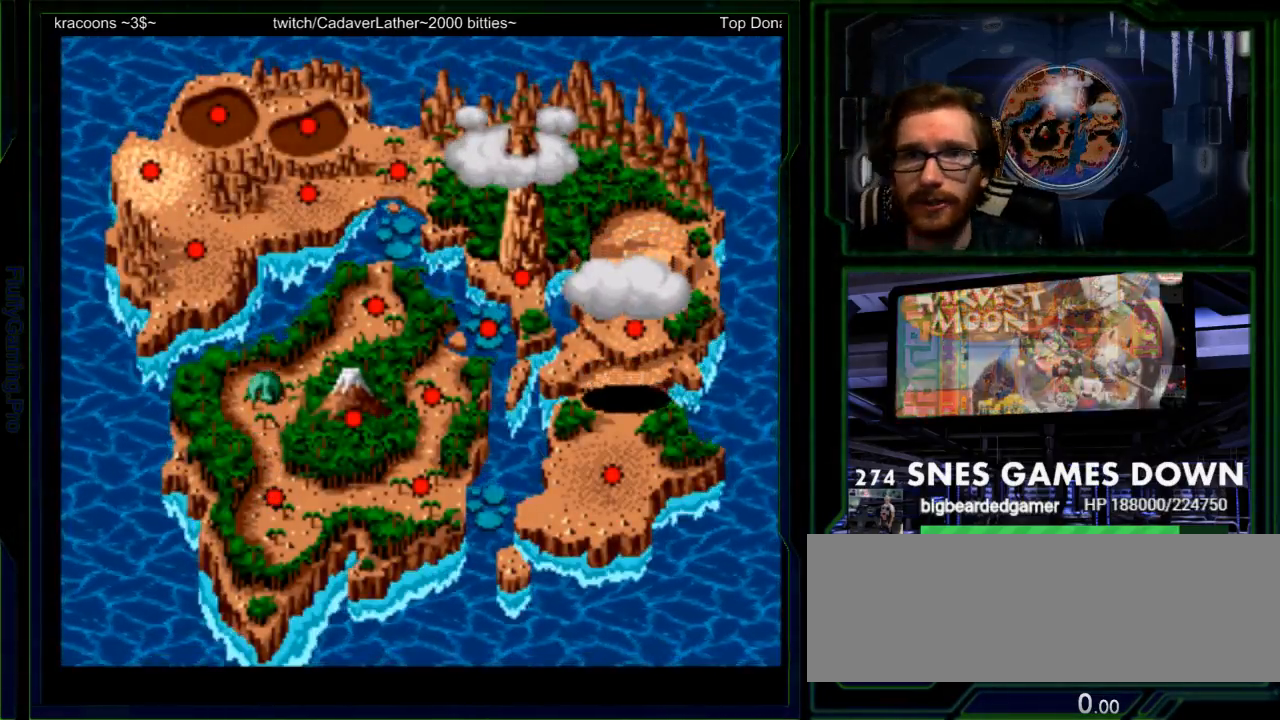
{"buttons": ["B"], "events": [[33, "B", "down"], [100, "DPAD_LEFT", "up"], [133, "B", "up"], [167, "DPAD_UP", "down"], [200, "B", "down"], [233, "DPAD_UP", "up"], [250, "B", "up"], [267, "DPAD_RIGHT", "down"], [317, "B", "down"], [367, "DPAD_RIGHT", "up"], [383, "B", "up"], [483, "B", "down"]]}
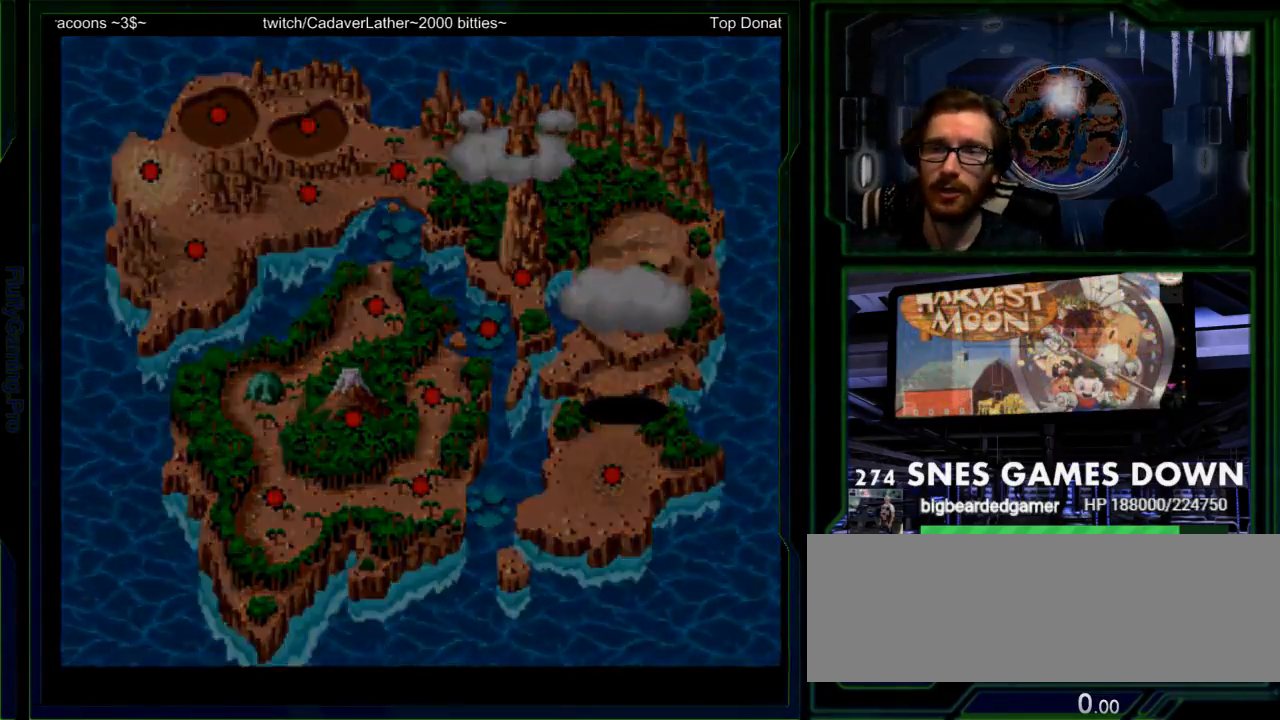
{"buttons": [], "events": [[50, "B", "up"], [117, "B", "down"], [183, "B", "up"], [233, "B", "down"], [333, "B", "up"], [400, "B", "down"], [500, "B", "up"]]}
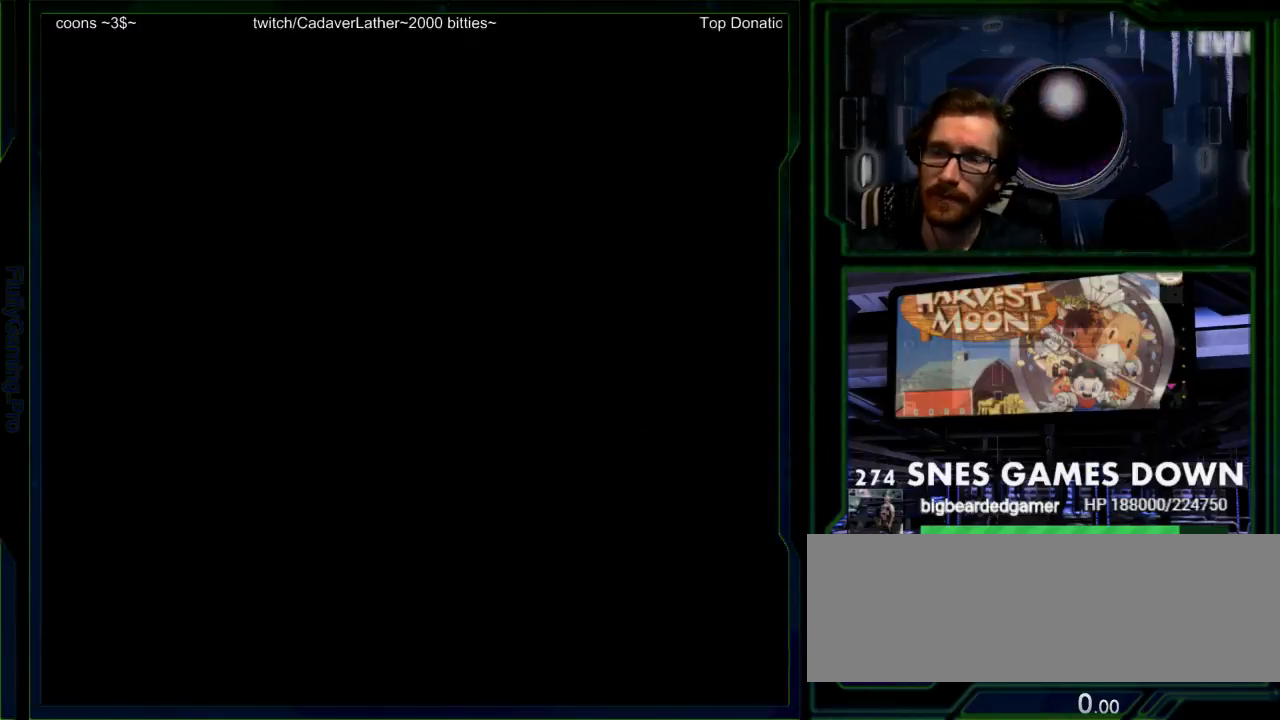
{"buttons": []}
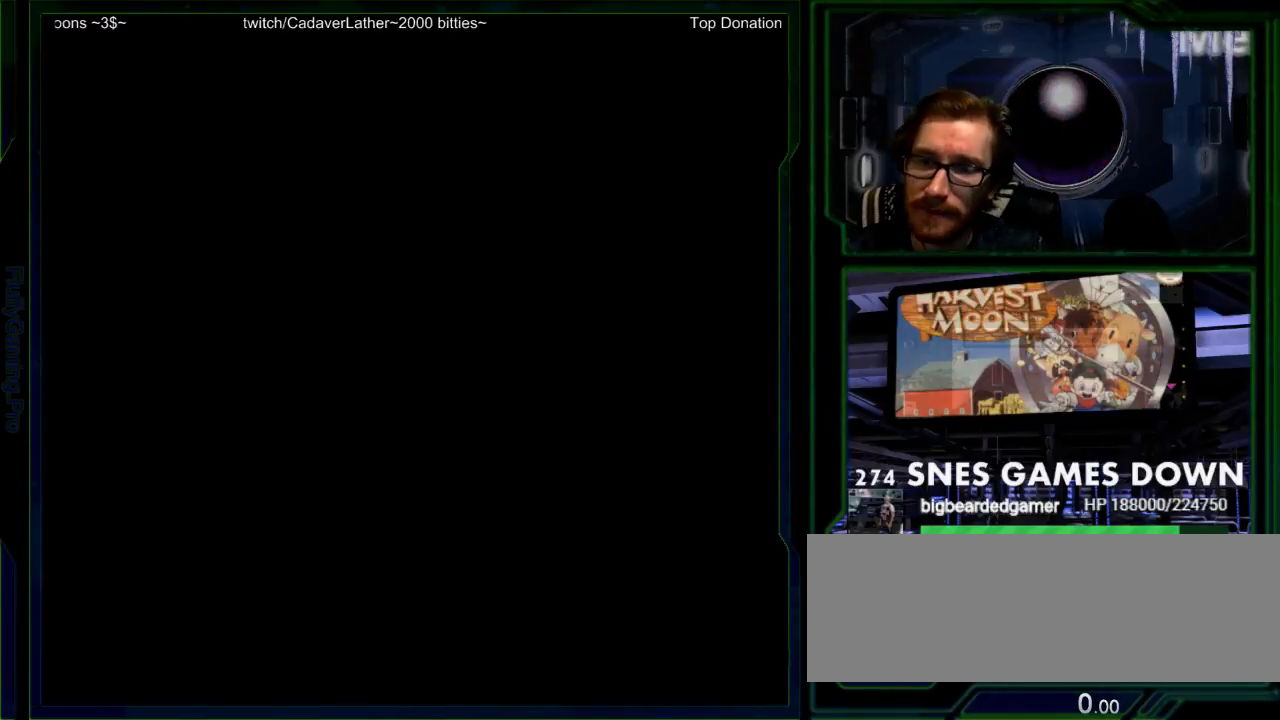
{"buttons": [], "events": [[50, "A", "down"], [50, "X", "down"], [117, "A", "up"], [117, "X", "up"]]}
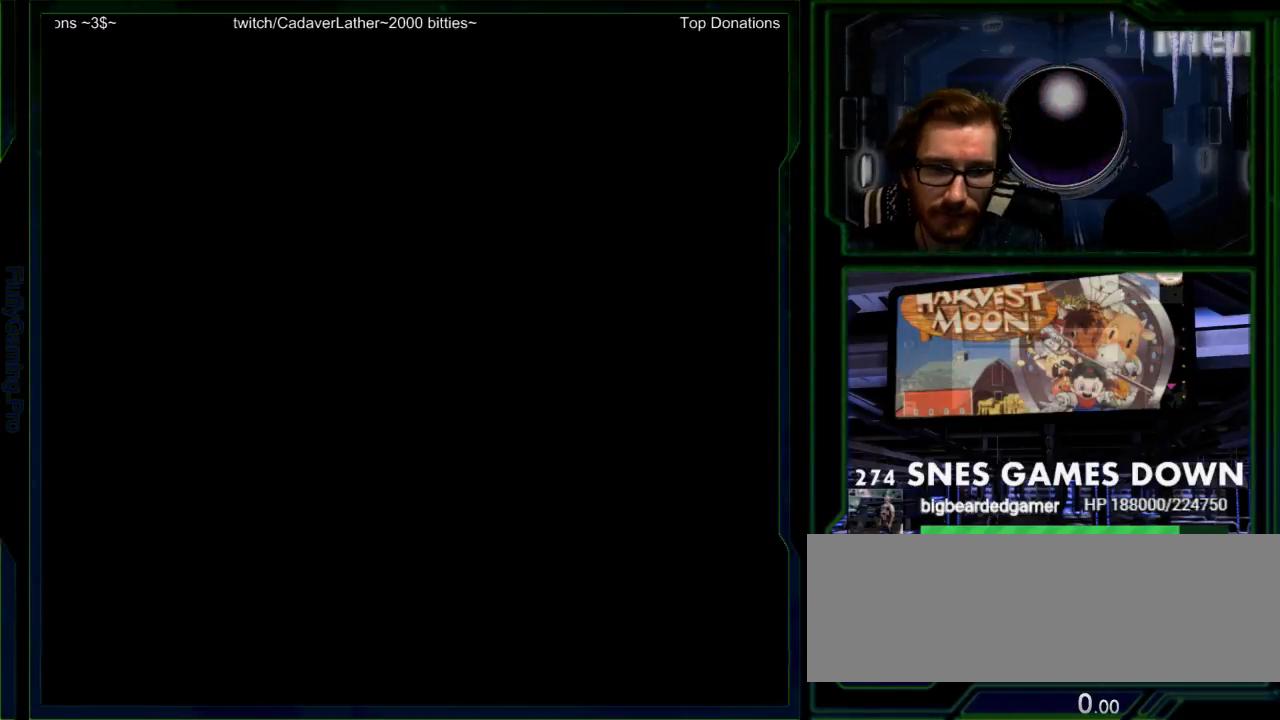
{"buttons": [], "events": []}
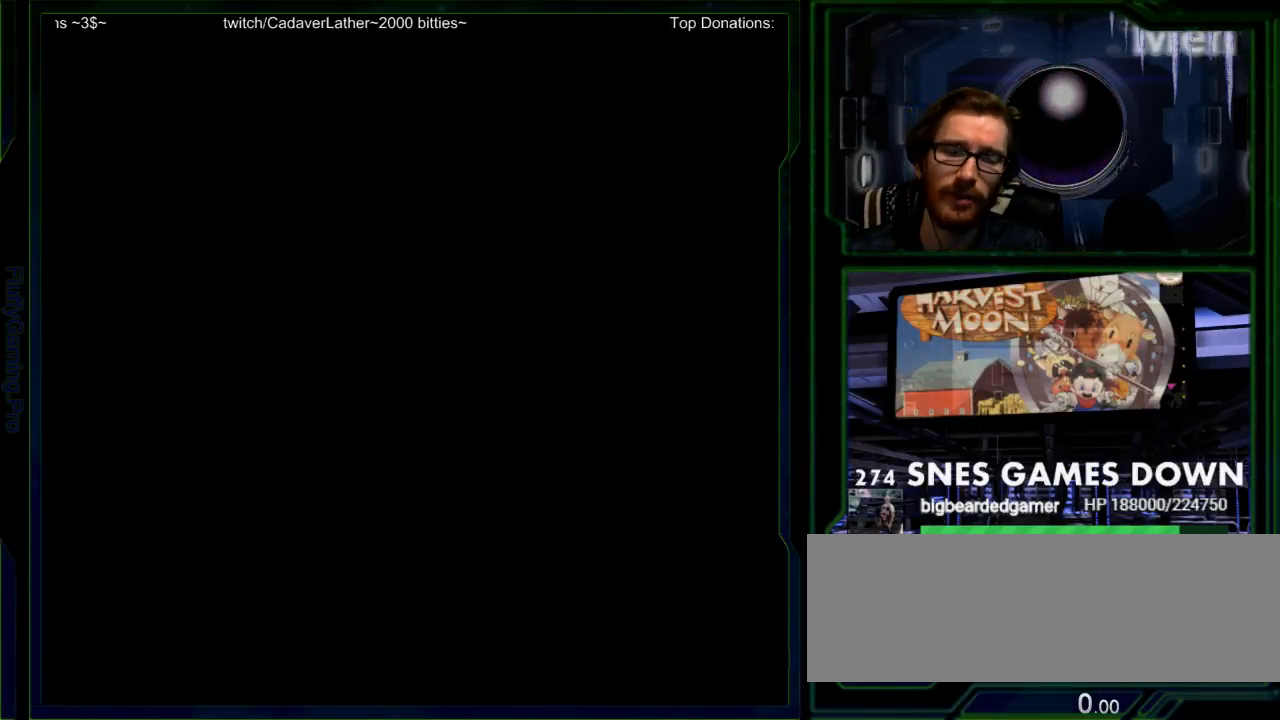
{"buttons": [], "events": []}
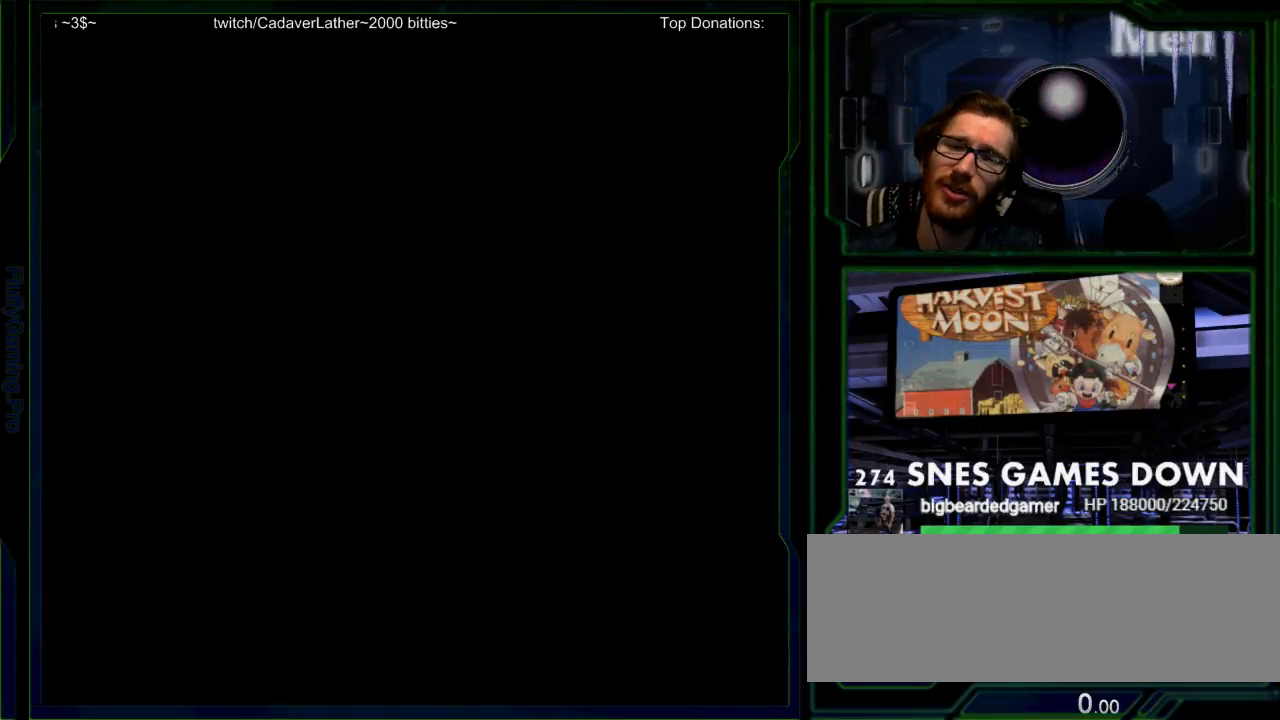
{"buttons": [], "events": []}
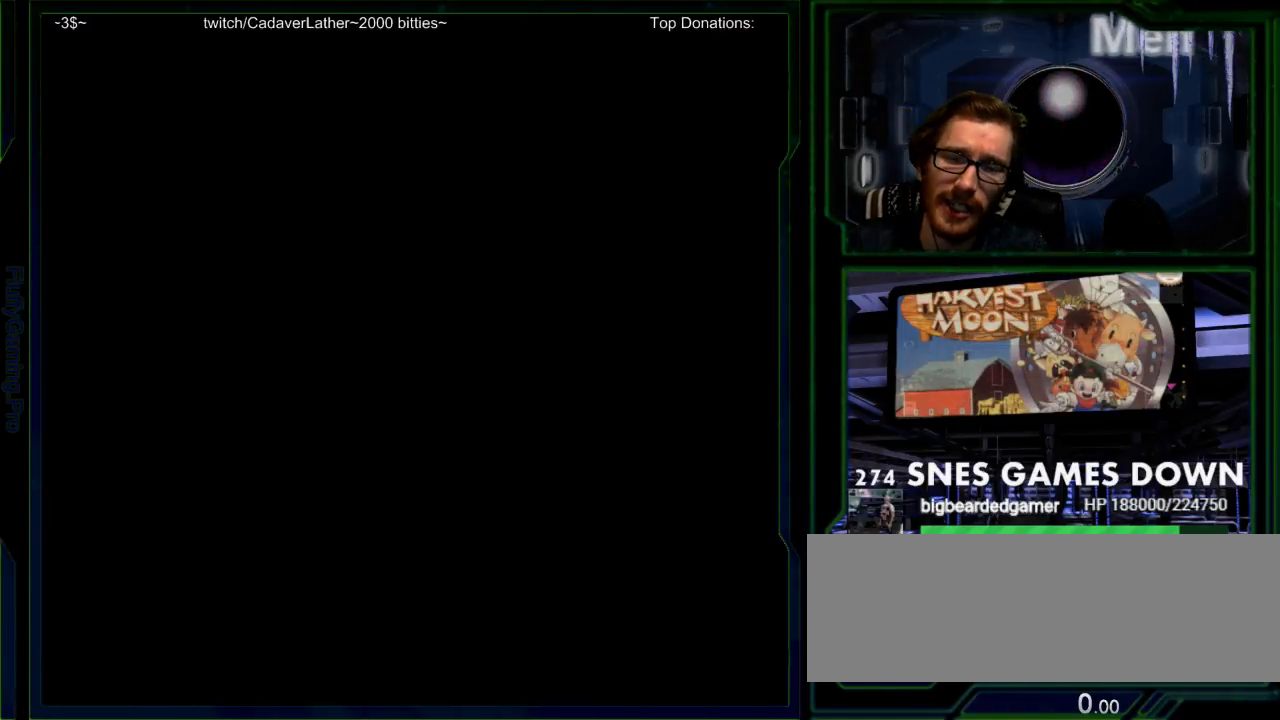
{"buttons": [], "events": []}
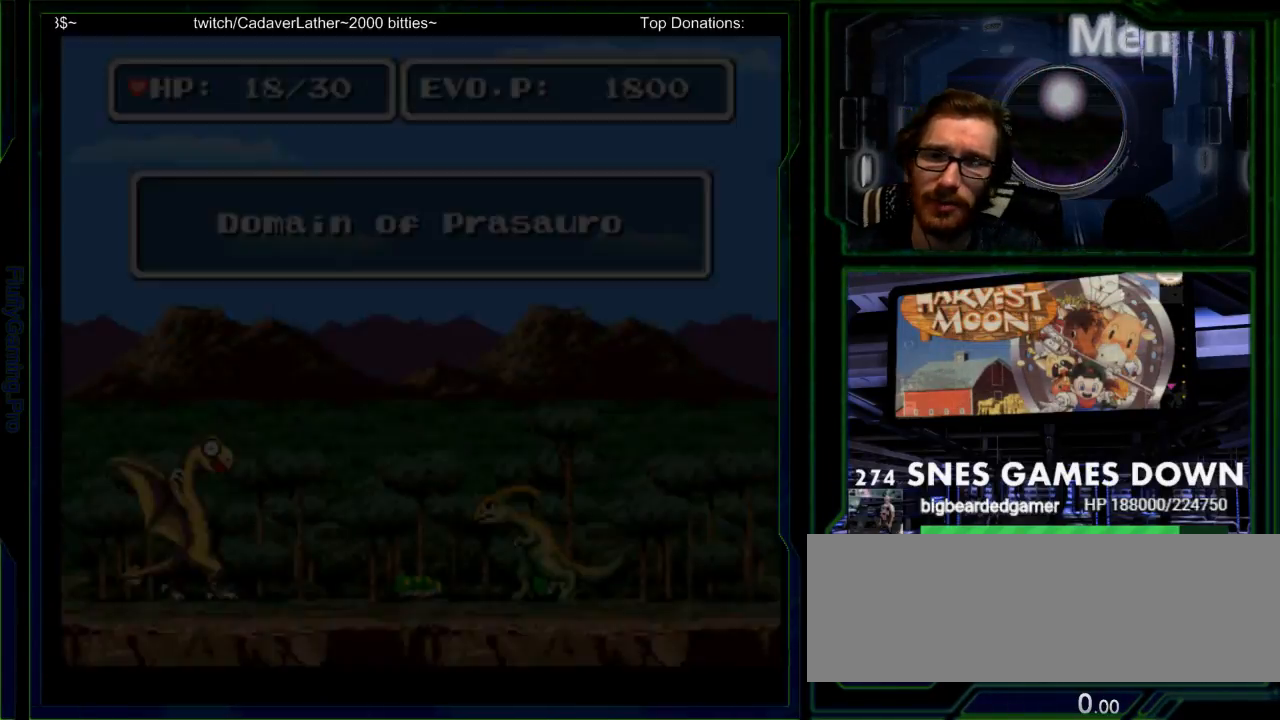
{"buttons": [], "events": [[300, "DPAD_LEFT", "down"], [367, "DPAD_UP", "down"], [383, "DPAD_LEFT", "up"], [500, "DPAD_UP", "up"]]}
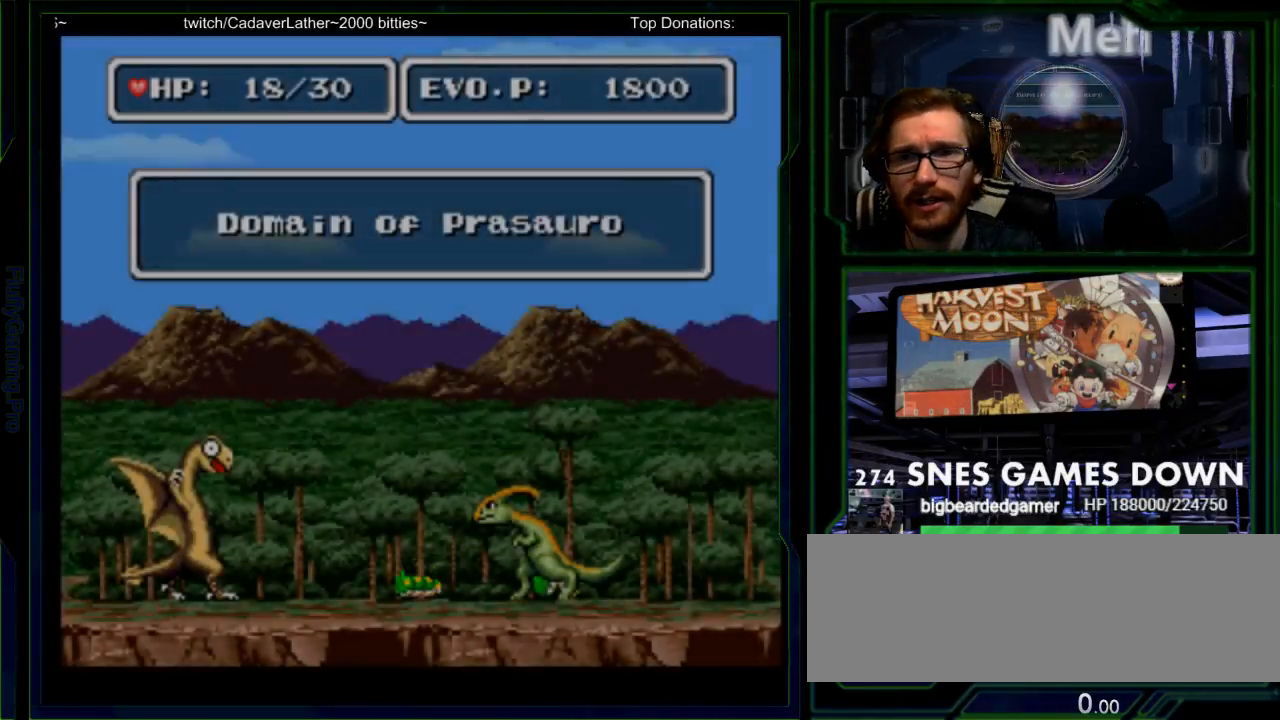
{"buttons": ["B"], "events": [[50, "DPAD_RIGHT", "down"], [100, "B", "down"], [183, "DPAD_RIGHT", "up"], [233, "B", "up"], [483, "B", "down"]]}
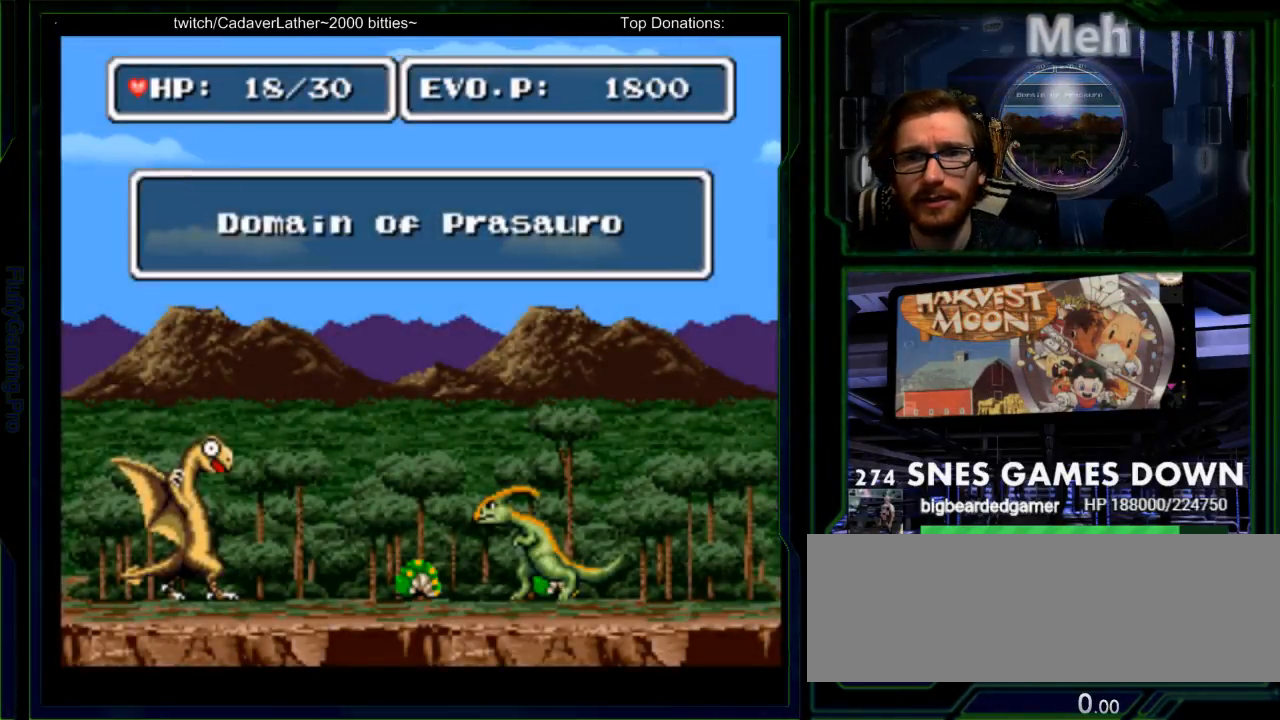
{"buttons": [], "events": [[133, "B", "up"], [333, "B", "down"], [433, "B", "up"]]}
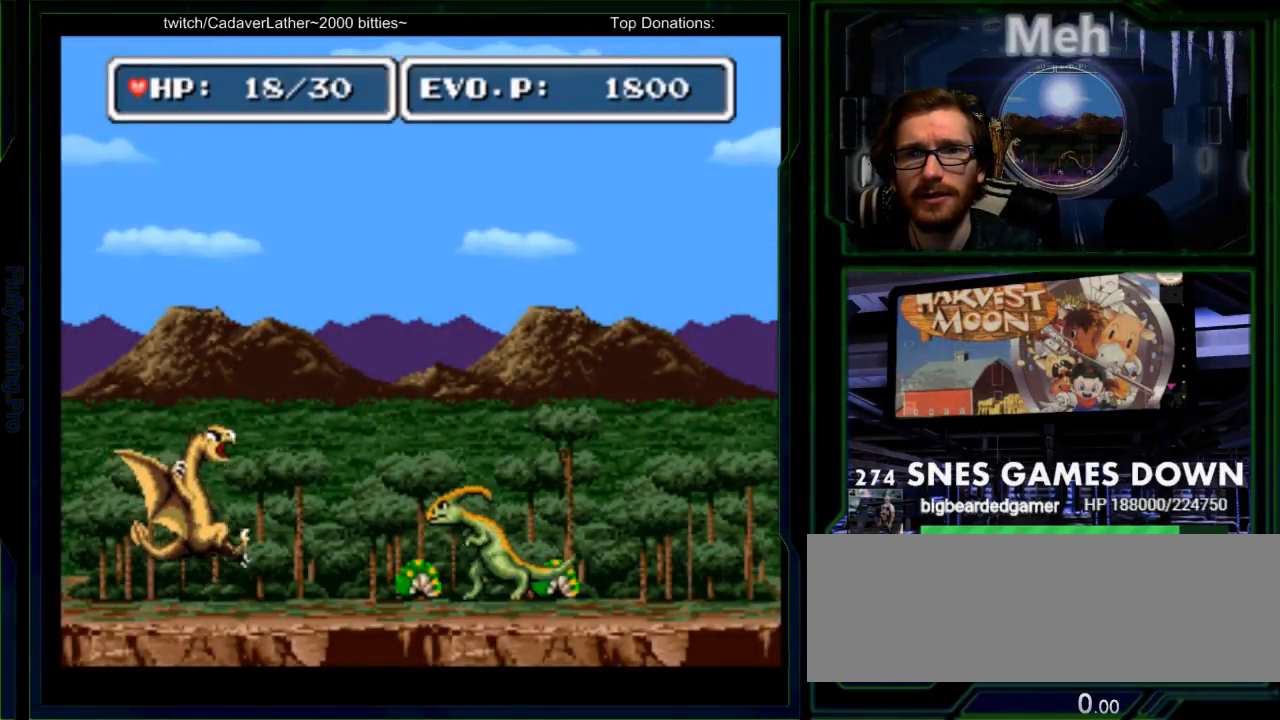
{"buttons": ["B"], "events": [[417, "B", "down"]]}
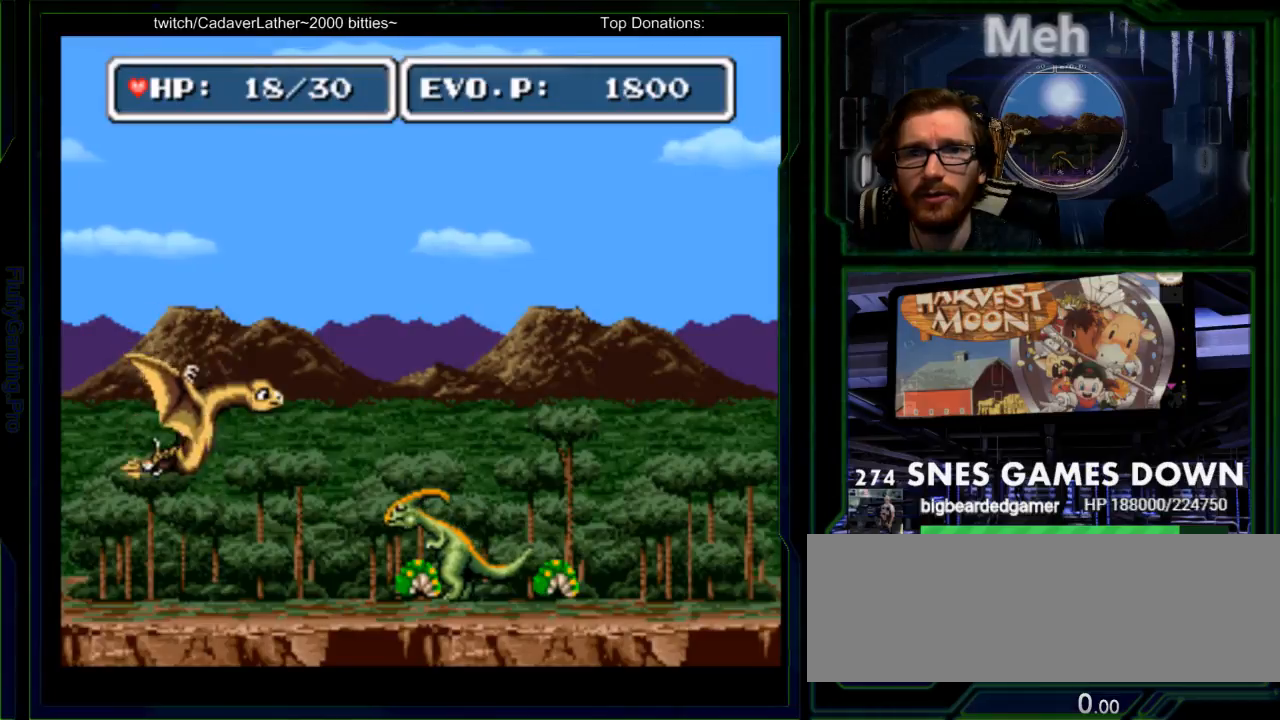
{"buttons": [], "events": [[83, "B", "up"], [233, "DPAD_DOWN", "down"], [467, "DPAD_DOWN", "up"]]}
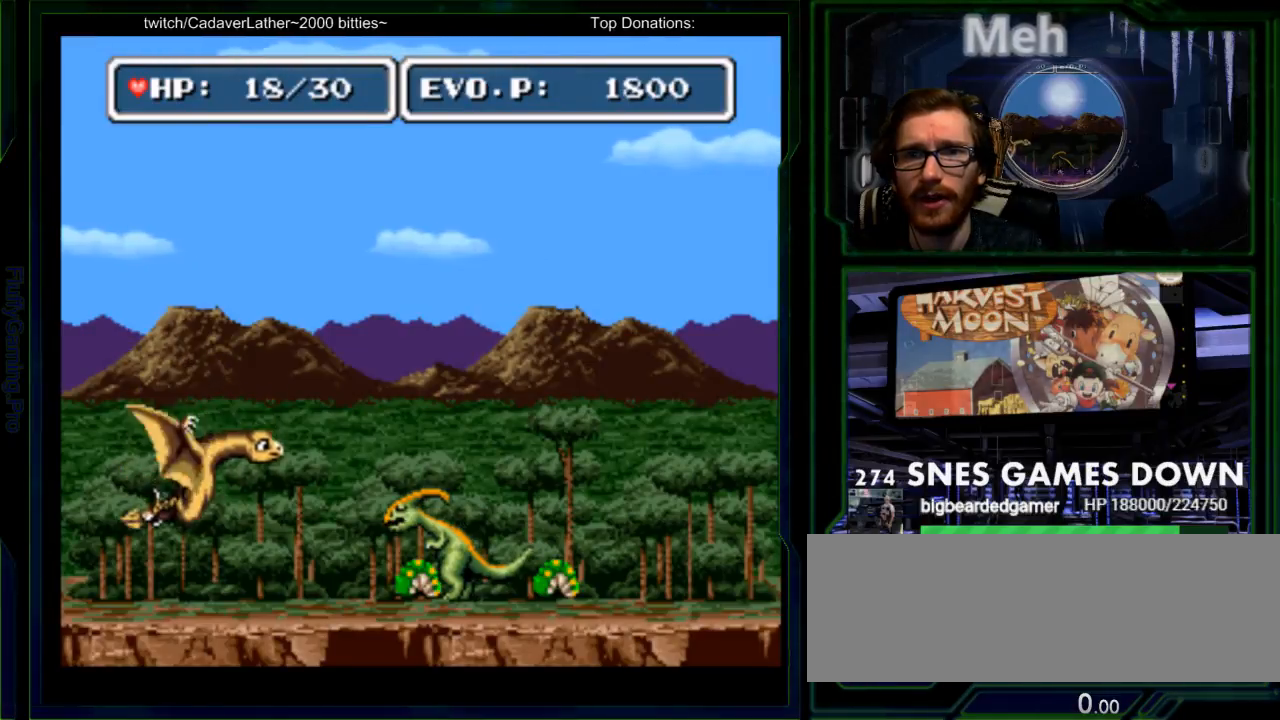
{"buttons": ["DPAD_RIGHT"], "events": [[50, "DPAD_RIGHT", "down"], [117, "DPAD_RIGHT", "up"], [183, "DPAD_RIGHT", "down"], [350, "A", "down"], [433, "A", "up"]]}
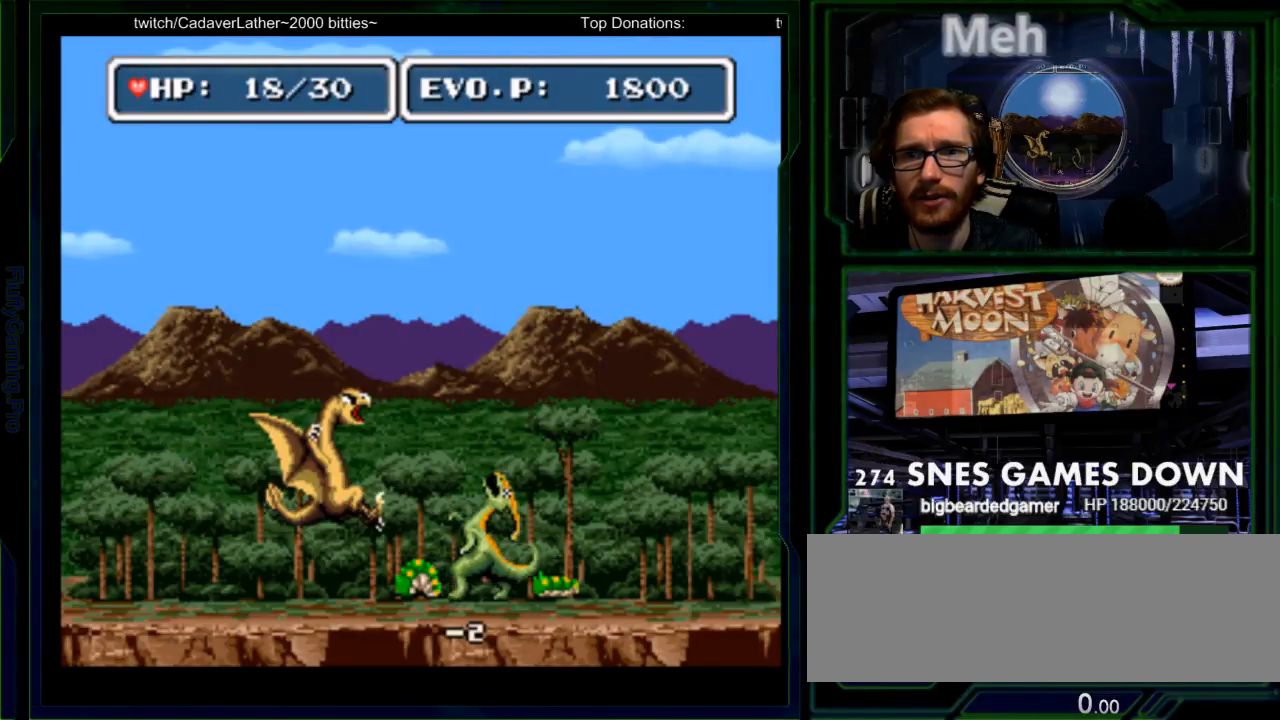
{"buttons": ["DPAD_RIGHT"], "events": [[33, "A", "down"], [100, "DPAD_RIGHT", "up"], [167, "A", "up"], [233, "DPAD_RIGHT", "down"], [300, "DPAD_RIGHT", "up"], [350, "DPAD_RIGHT", "down"], [383, "A", "down"], [483, "A", "up"]]}
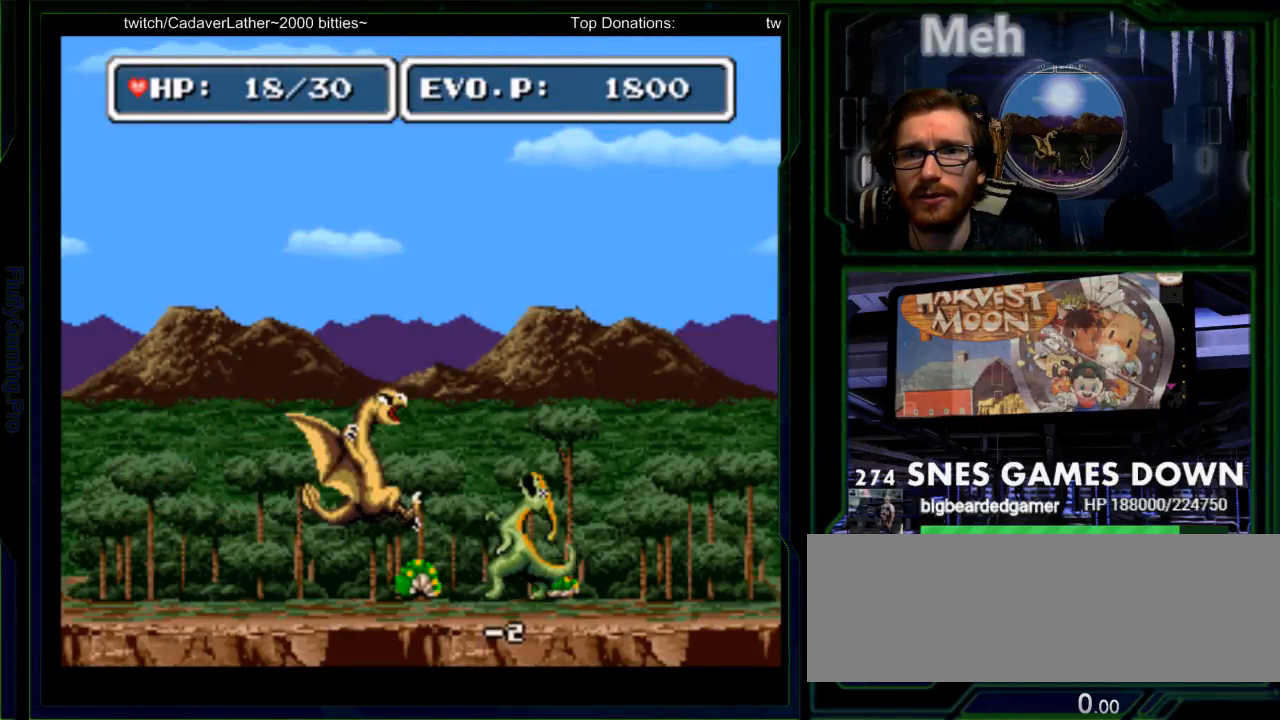
{"buttons": ["A", "DPAD_RIGHT"], "events": [[17, "A", "down"], [50, "DPAD_RIGHT", "up"], [150, "A", "up"], [267, "DPAD_RIGHT", "down"], [333, "DPAD_RIGHT", "up"], [400, "DPAD_RIGHT", "down"], [433, "A", "down"]]}